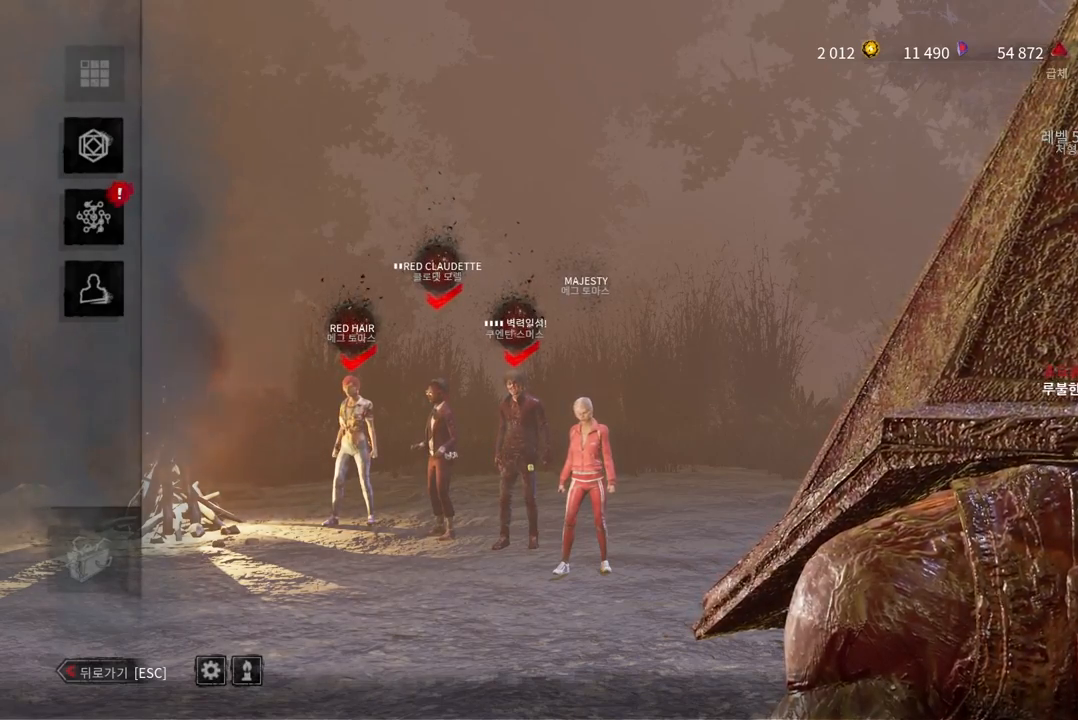
Gameplay with keyboard and mouse; each line is a JSON object with the keys and mouse buttons held at the frame after it. "events" lists presses ("down") and releases ("up") of "a", "ctrl", "d", "e", "q", "s", "shift", "space", "w", "mouse_left", "mouse_wheel", "mouse_right", "mouse_mb4" and "mouse_mb5" between this image and that frame as [ms after this image, input, new state], when the widget could be followed in between. "mouse_left", "mouse_wheel", "mouse_right", "mouse_mb4", "mouse_mb5" = the "left", "wheel", "right", "mb4", "mb5" buttons of the "mouse" list. No other keys are recorded. "wheel" means that the mouse wheel is clicked or scrolled. Mouse movement is not recorded.
{"keys": [], "mouse": [], "events": [[50, "mouse_left", "down"], [150, "mouse_left", "up"]]}
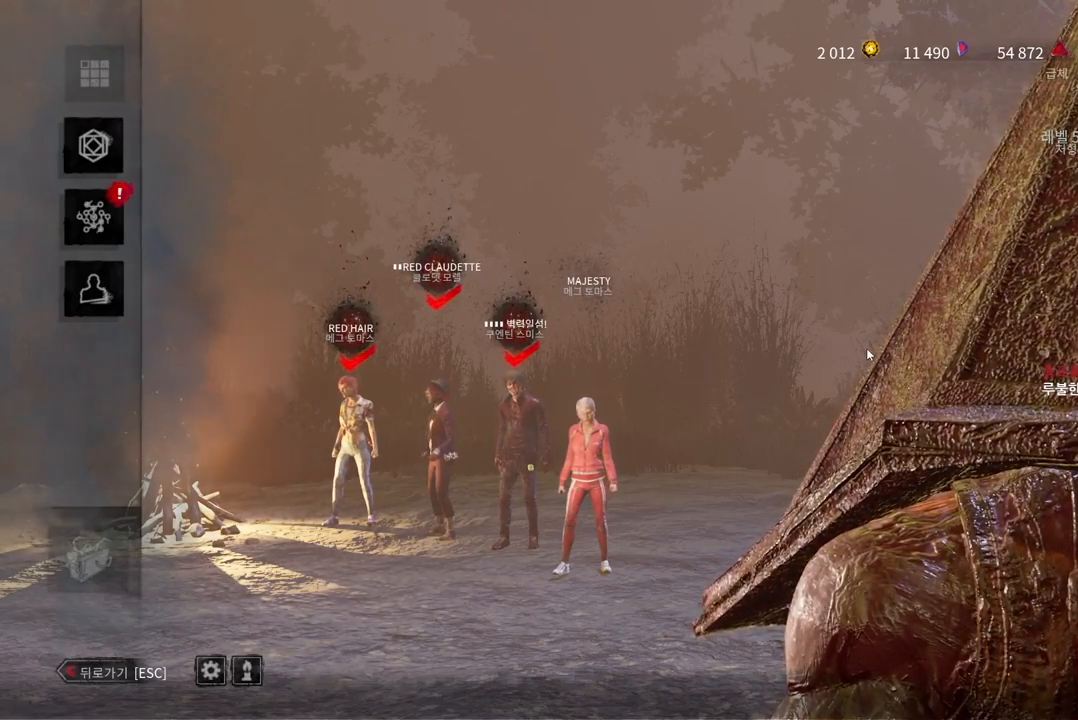
{"keys": [], "mouse": [], "events": []}
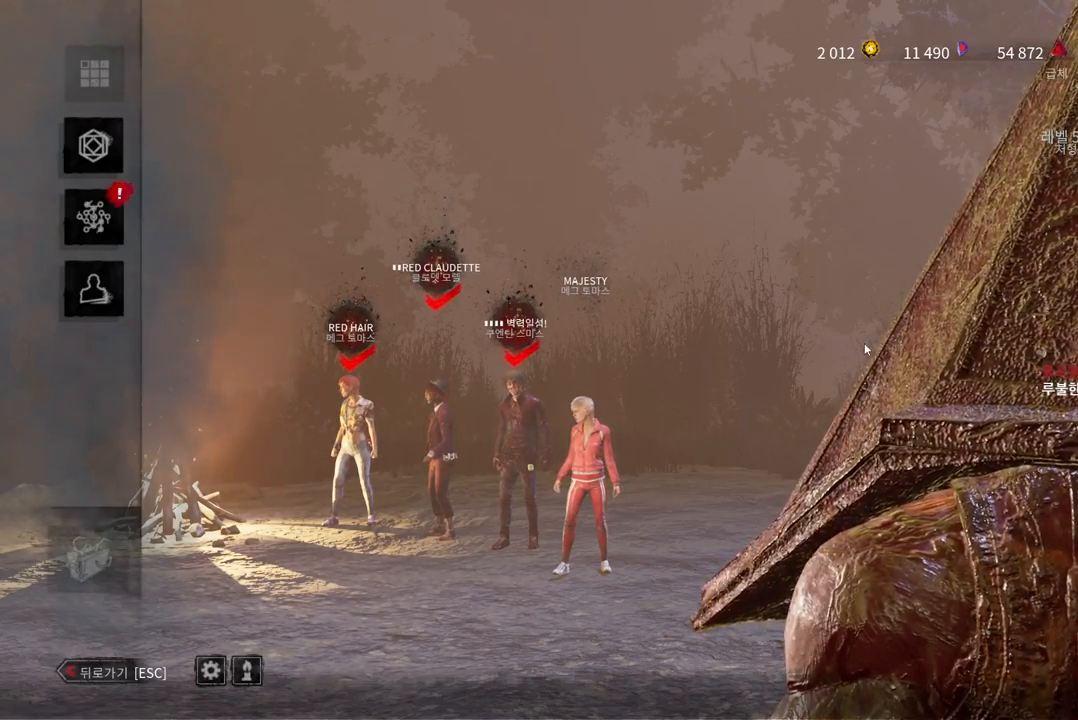
{"keys": [], "mouse": [], "events": []}
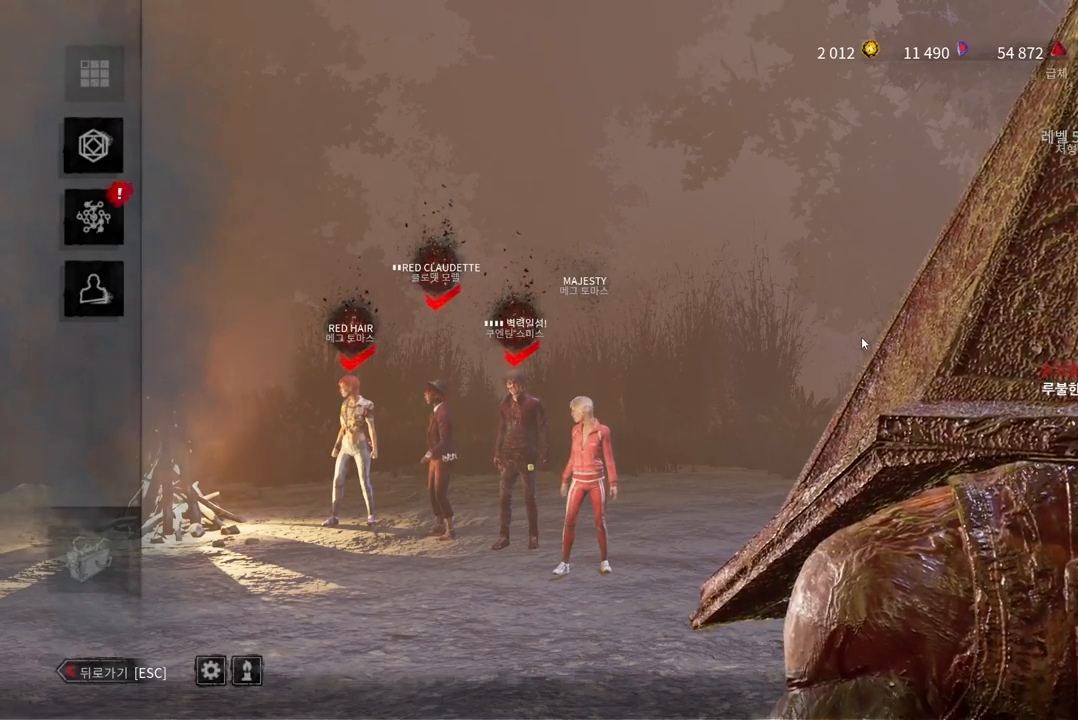
{"keys": [], "mouse": [], "events": []}
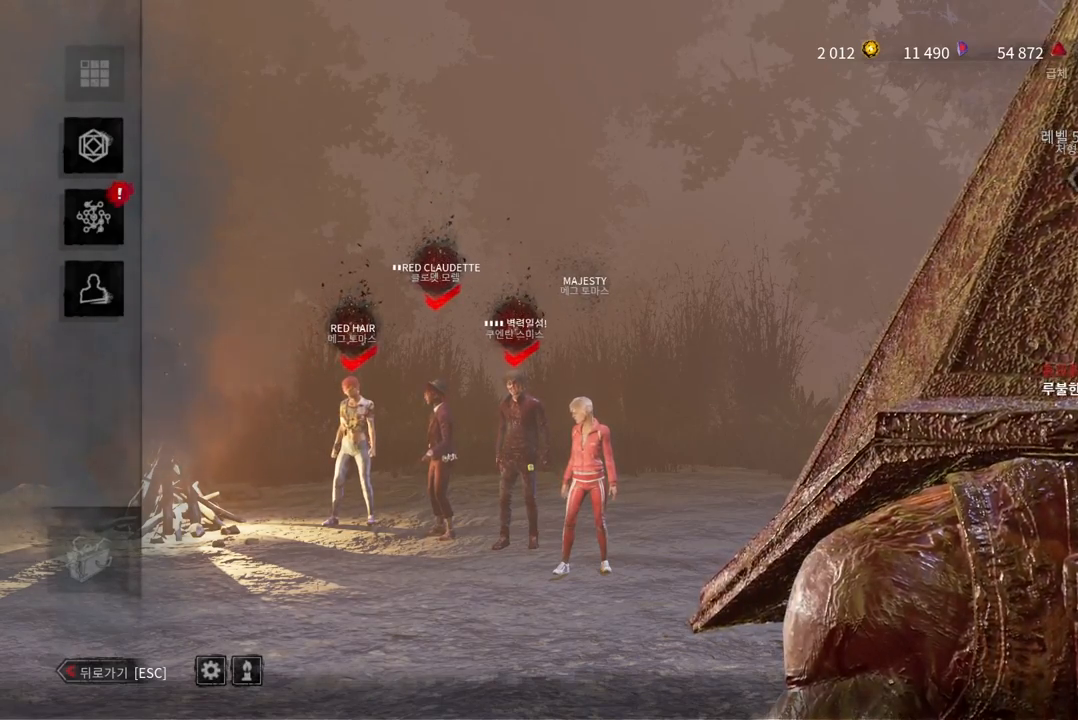
{"keys": [], "mouse": [], "events": []}
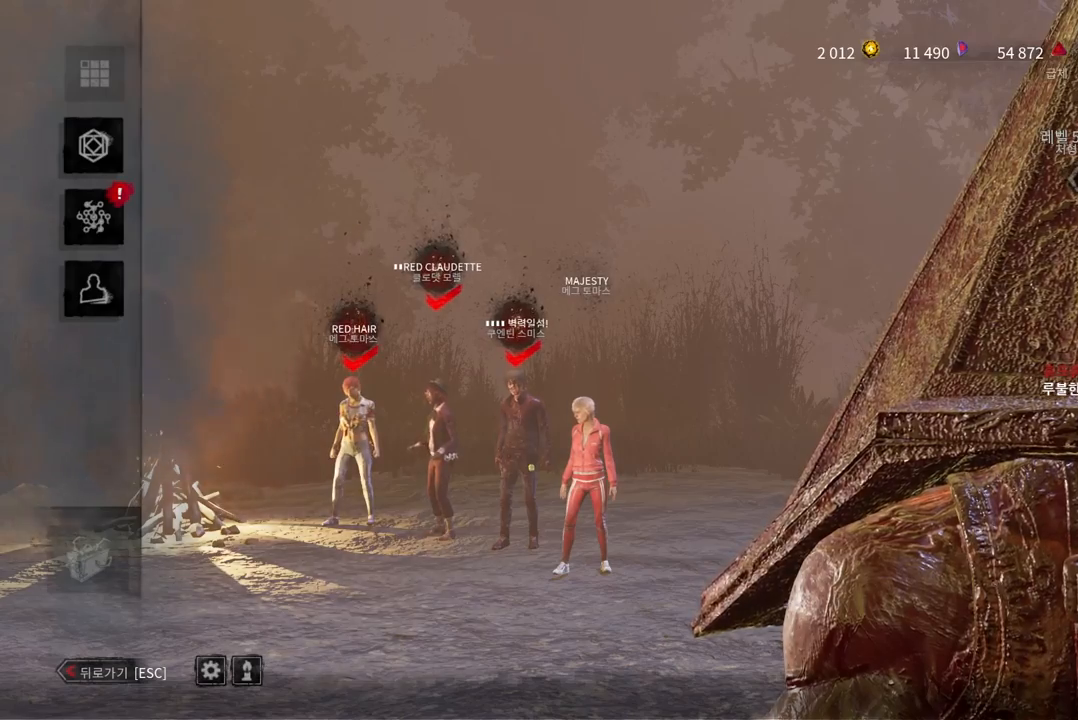
{"keys": [], "mouse": ["left"], "events": [[500, "mouse_left", "down"]]}
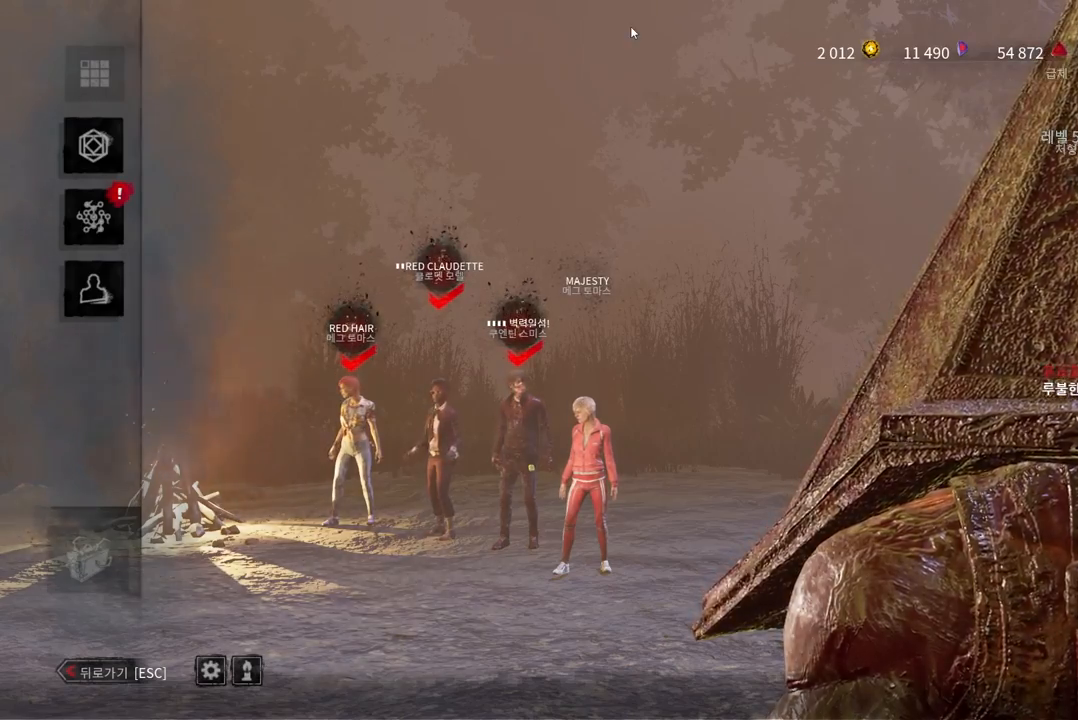
{"keys": [], "mouse": [], "events": [[100, "mouse_left", "up"]]}
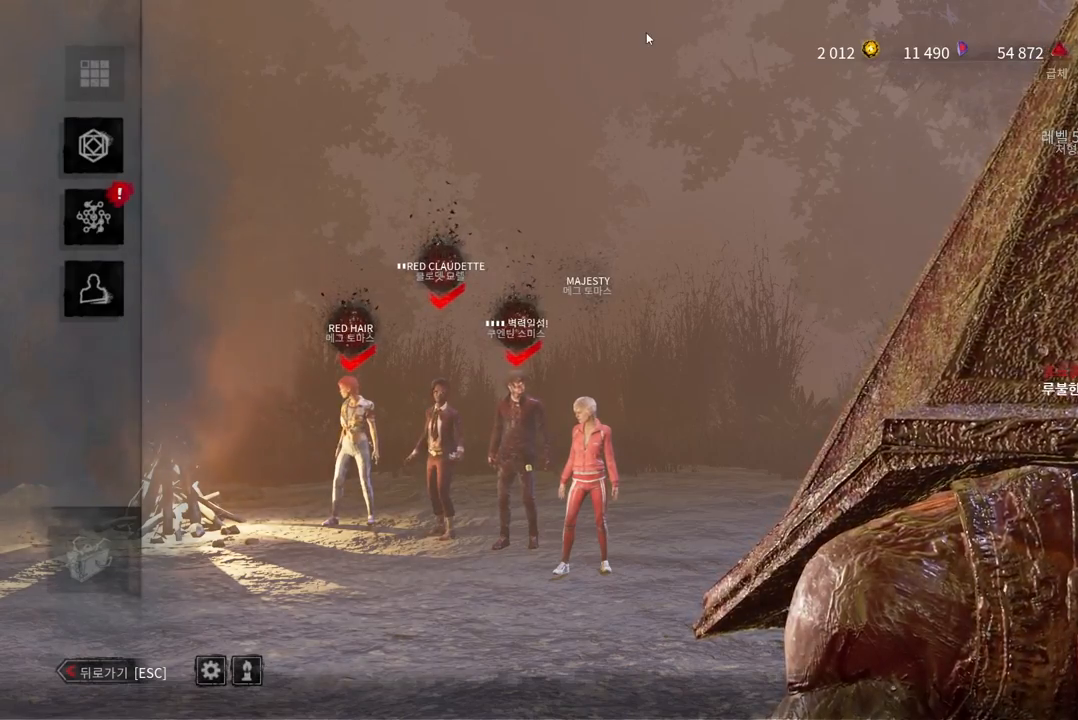
{"keys": [], "mouse": [], "events": []}
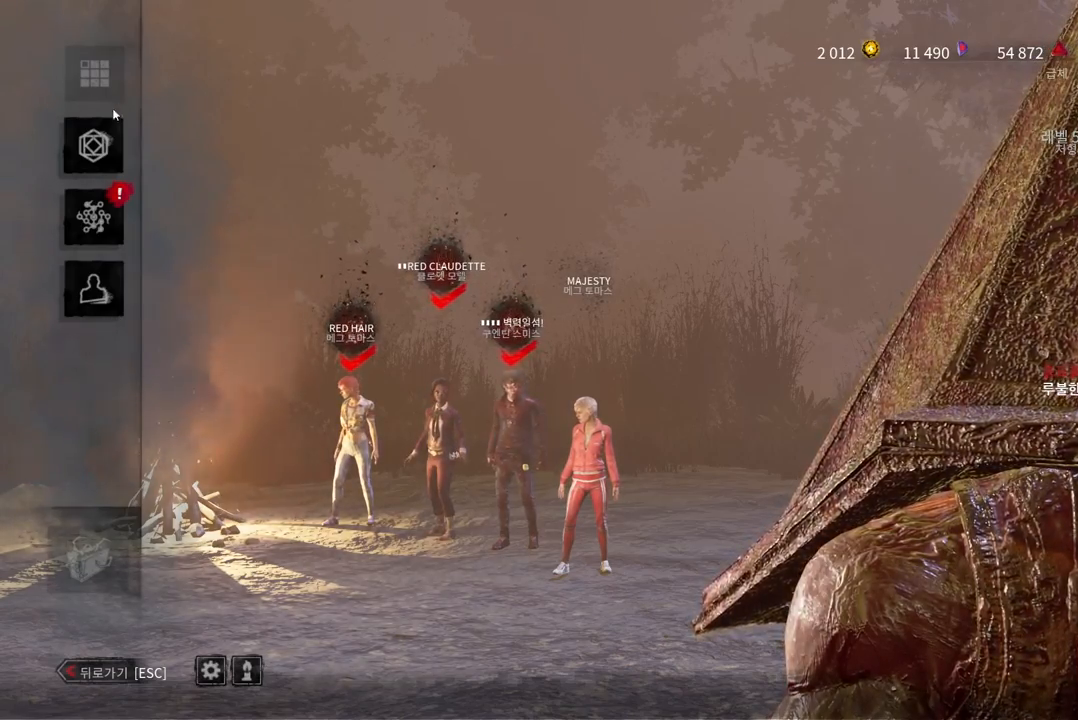
{"keys": [], "mouse": [], "events": [[133, "mouse_left", "down"], [233, "mouse_left", "up"]]}
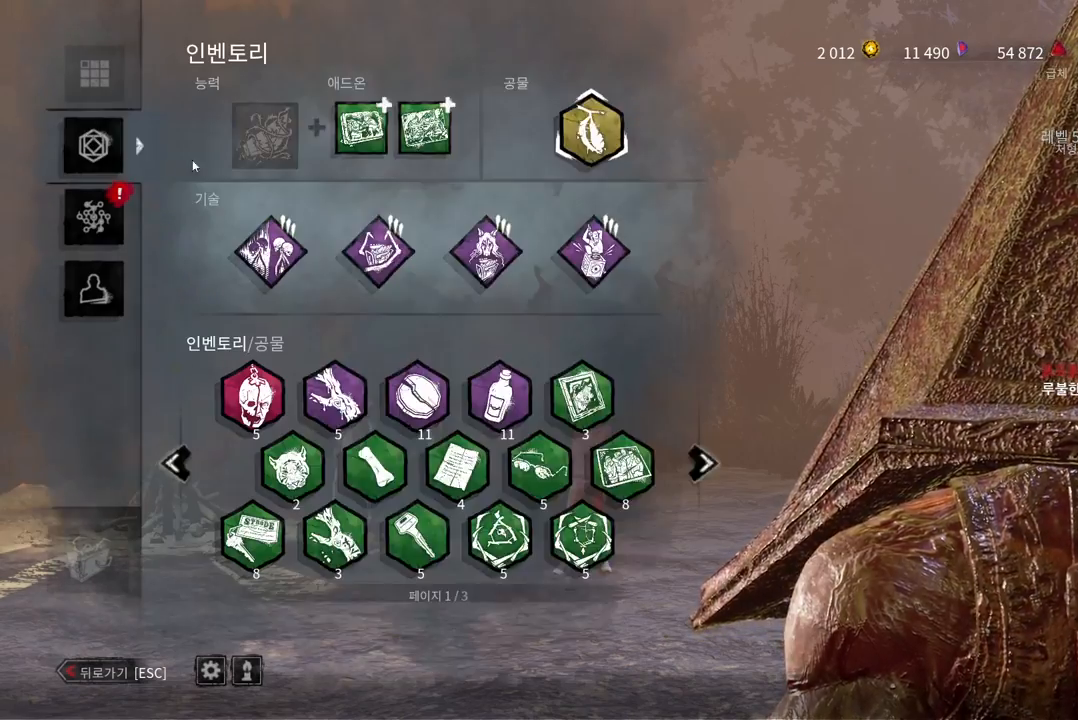
{"keys": [], "mouse": [], "events": []}
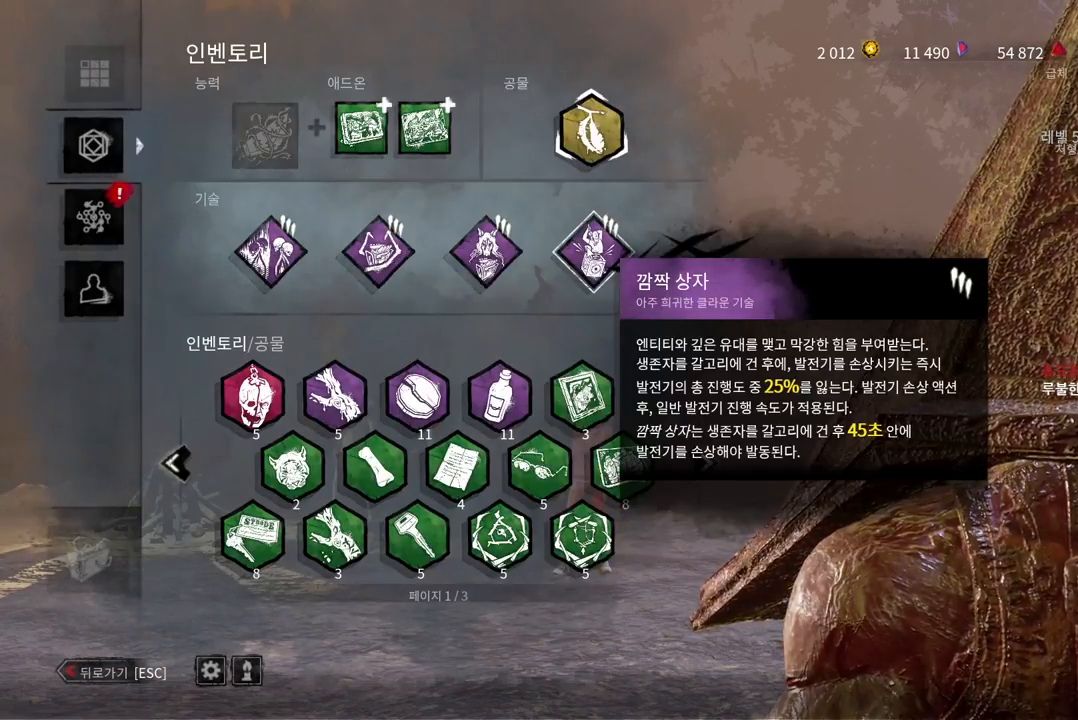
{"keys": [], "mouse": [], "events": []}
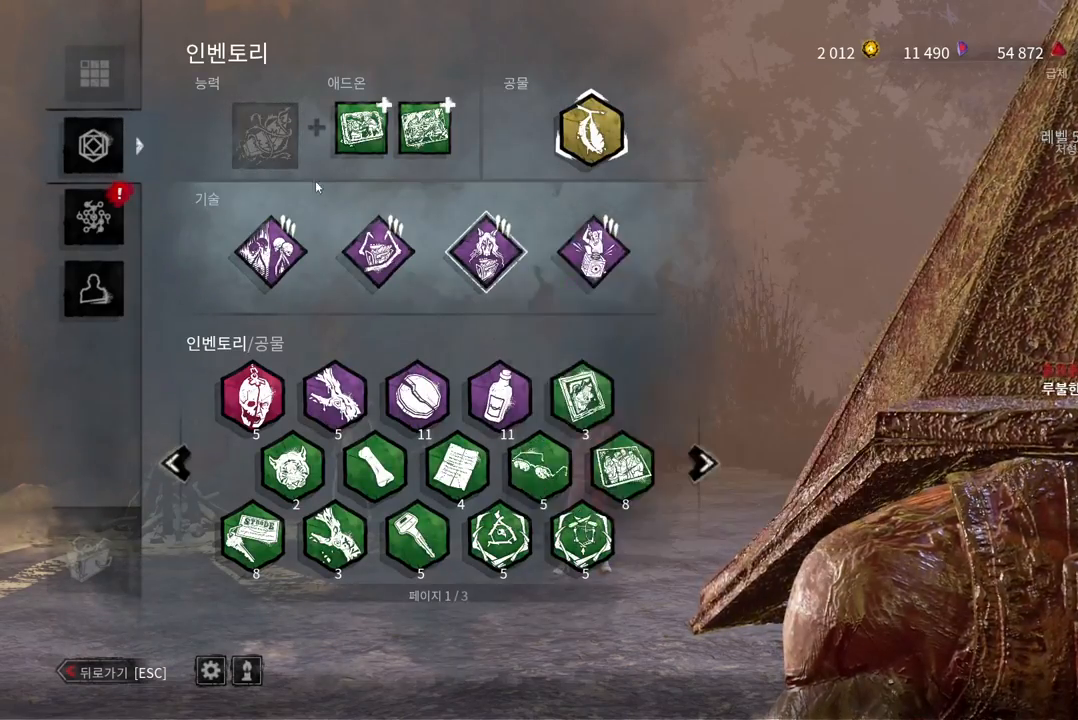
{"keys": [], "mouse": [], "events": []}
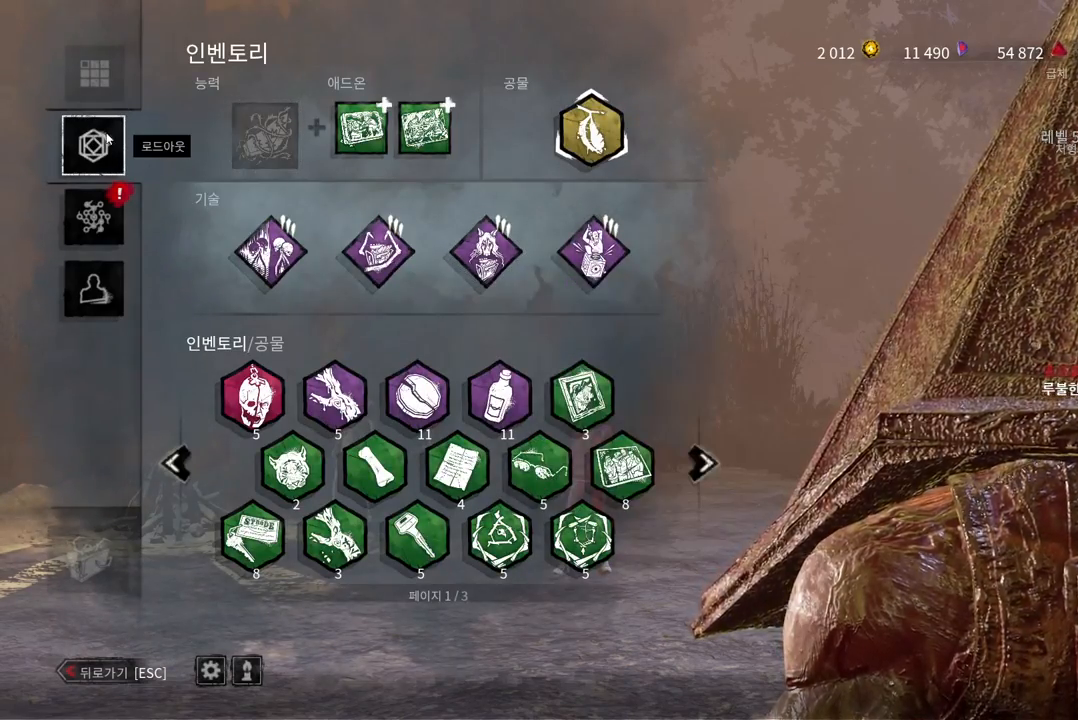
{"keys": [], "mouse": [], "events": [[217, "mouse_left", "down"], [317, "mouse_left", "up"]]}
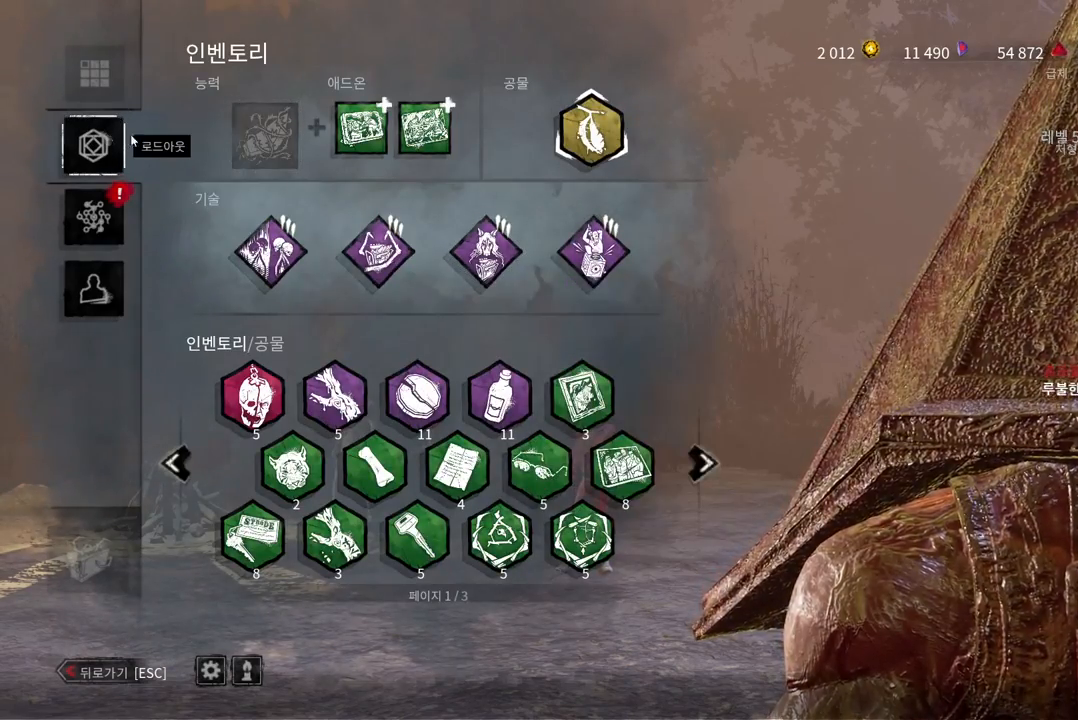
{"keys": [], "mouse": [], "events": []}
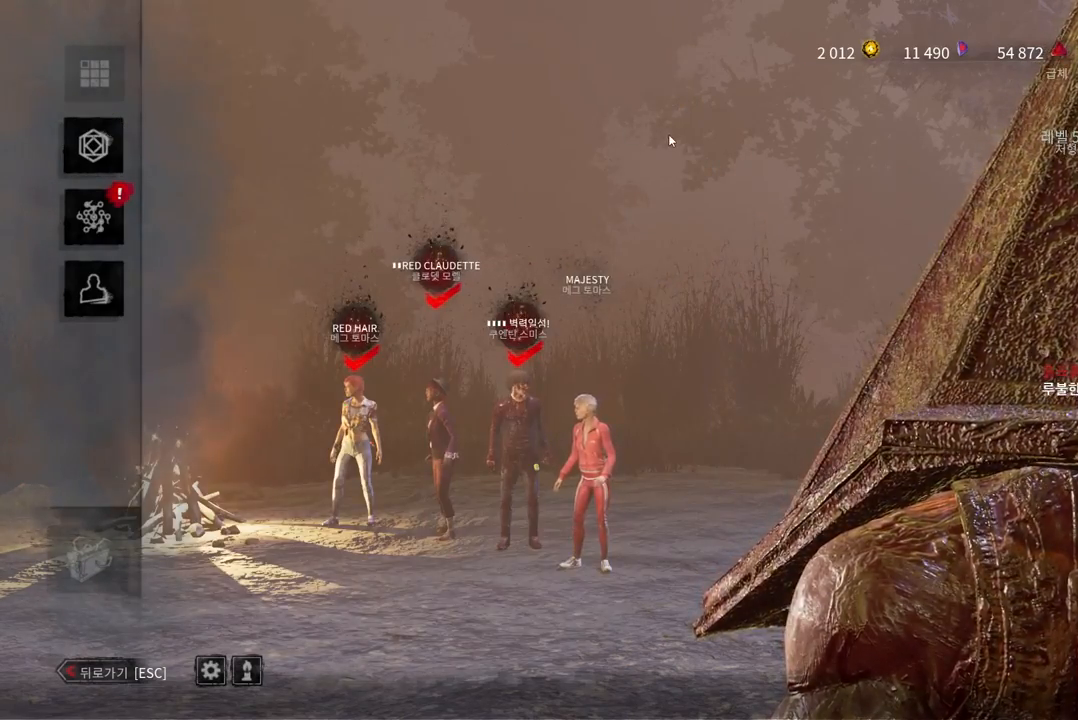
{"keys": [], "mouse": [], "events": []}
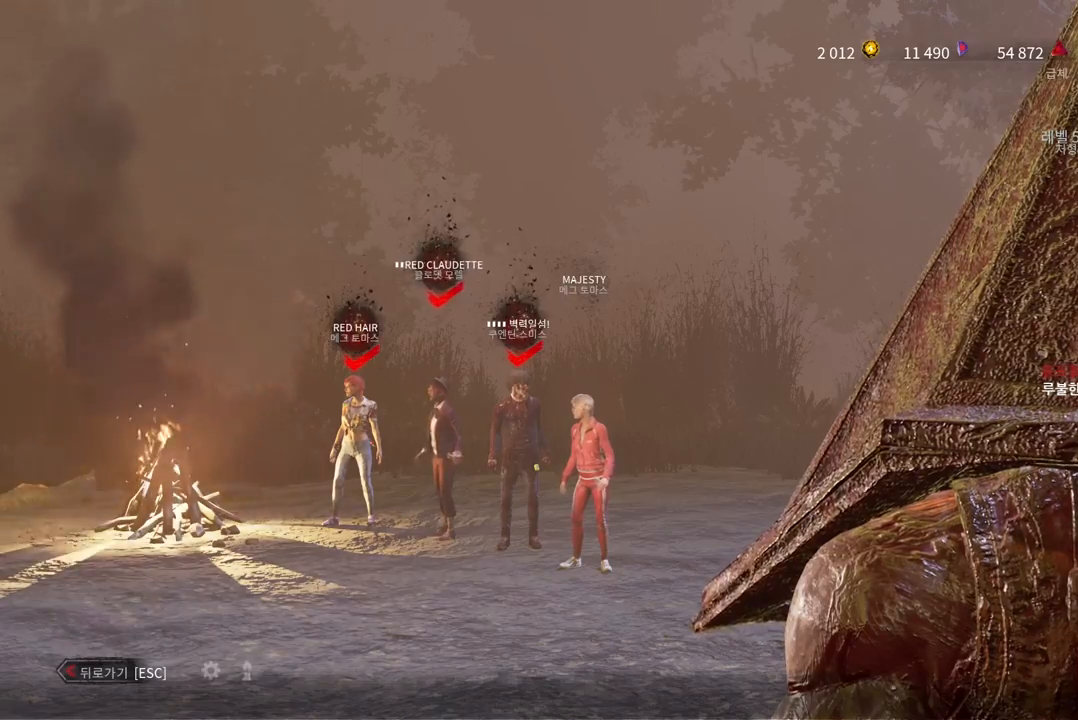
{"keys": [], "mouse": [], "events": []}
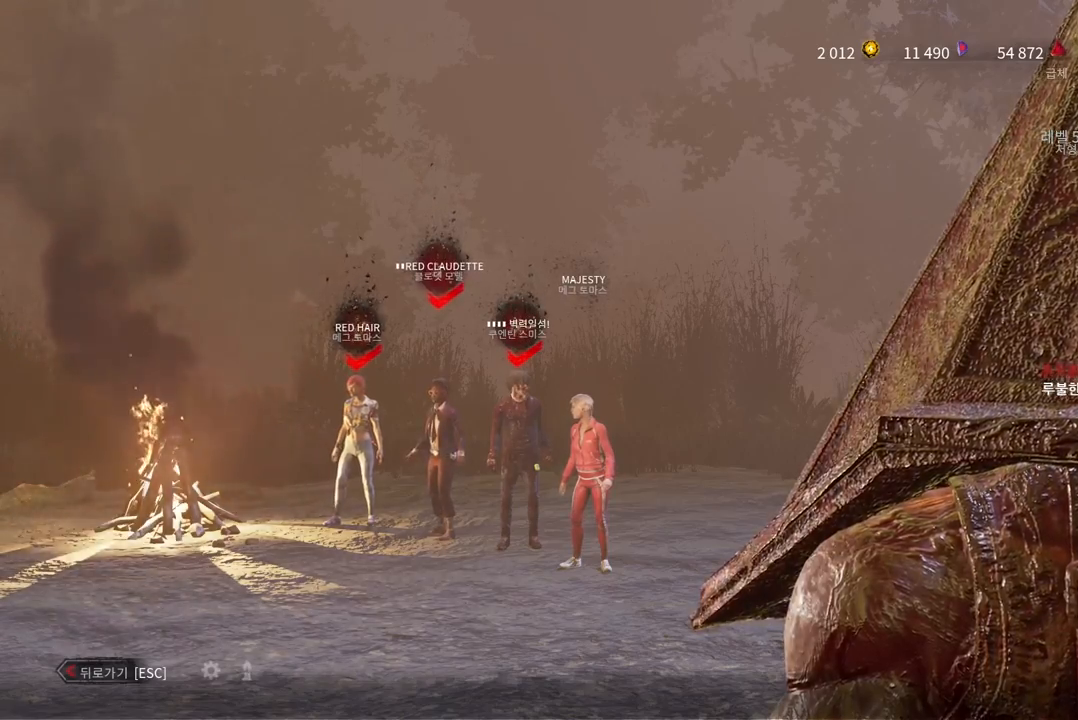
{"keys": [], "mouse": [], "events": [[217, "mouse_left", "down"], [317, "mouse_left", "up"]]}
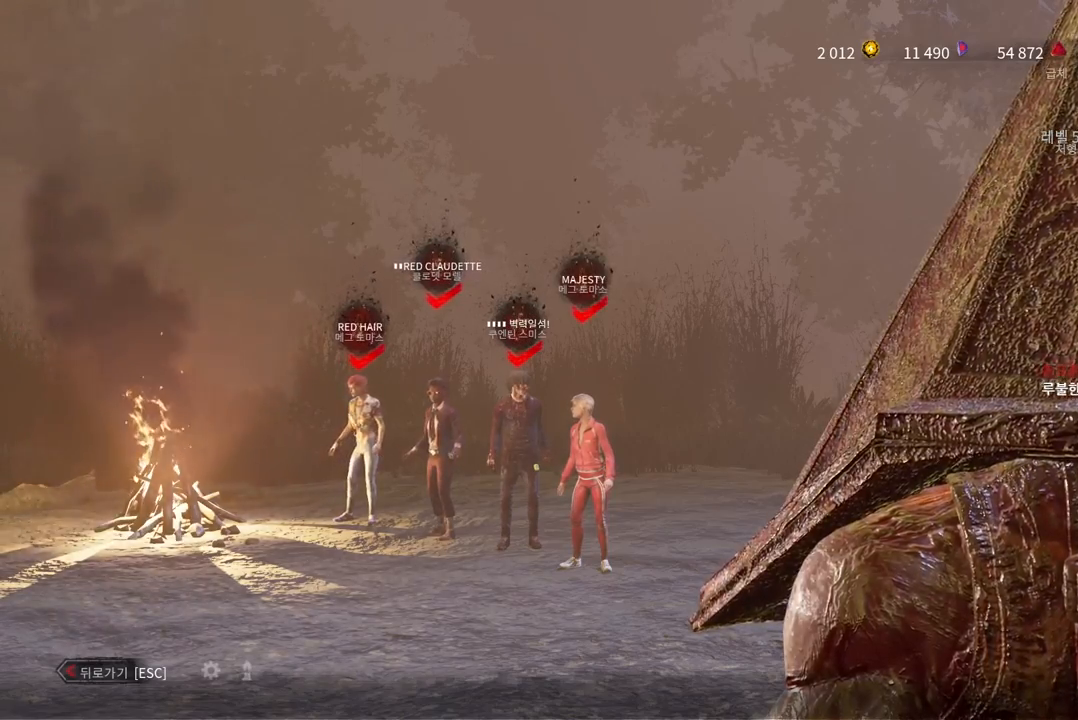
{"keys": [], "mouse": [], "events": []}
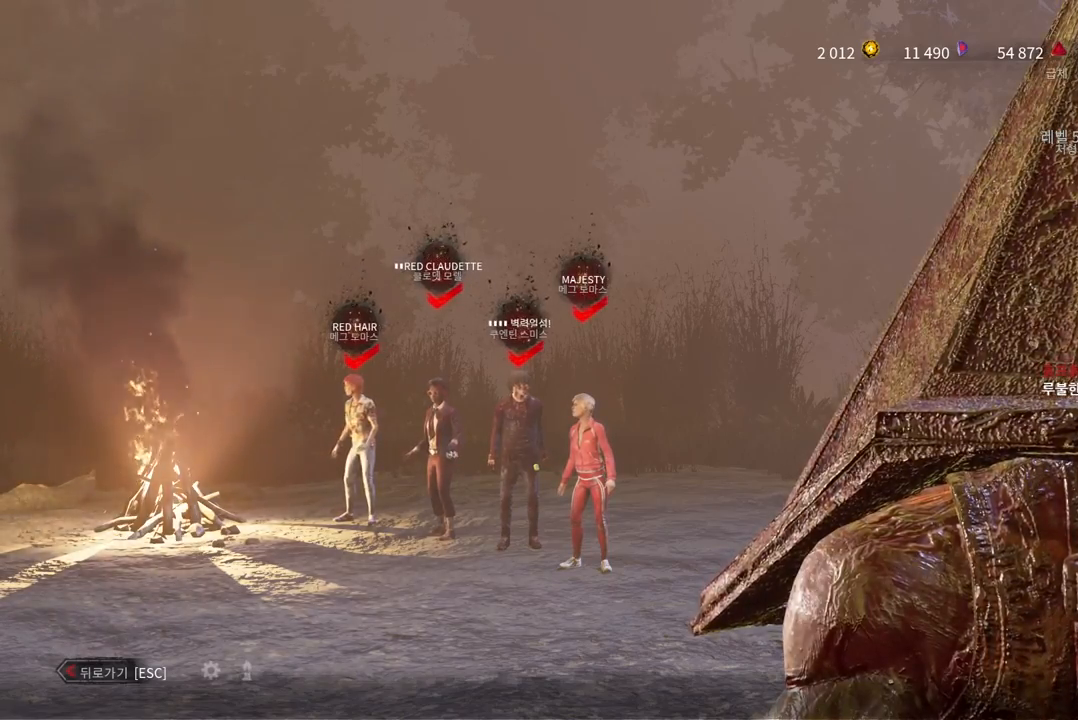
{"keys": [], "mouse": [], "events": [[317, "mouse_left", "down"], [433, "mouse_left", "up"]]}
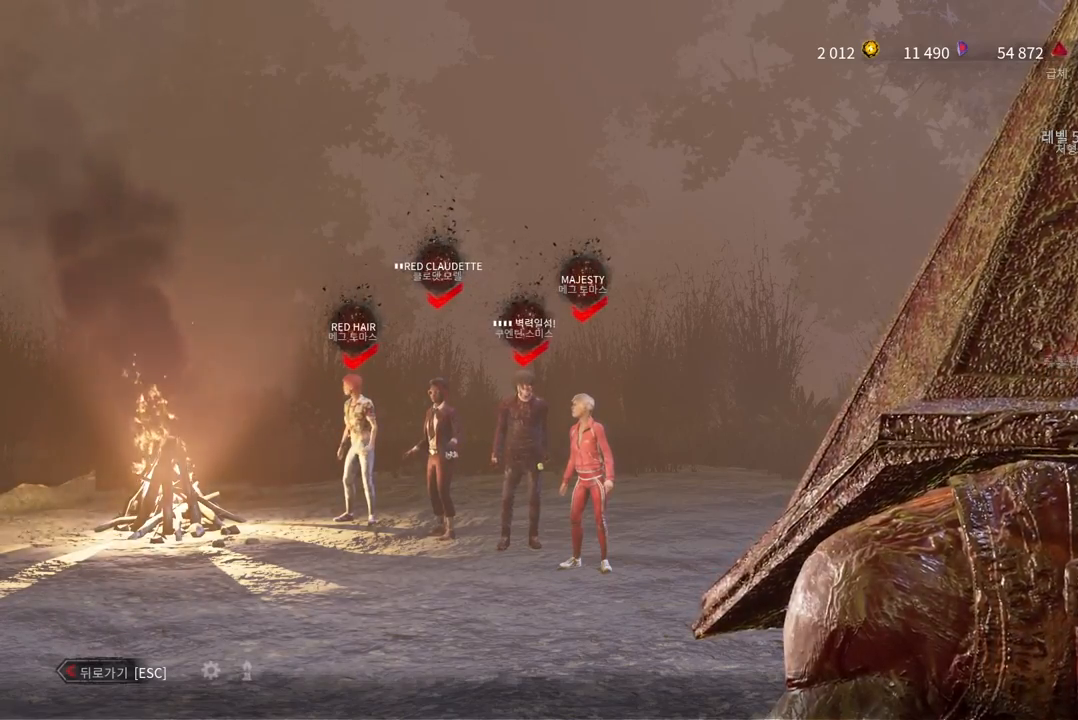
{"keys": [], "mouse": [], "events": []}
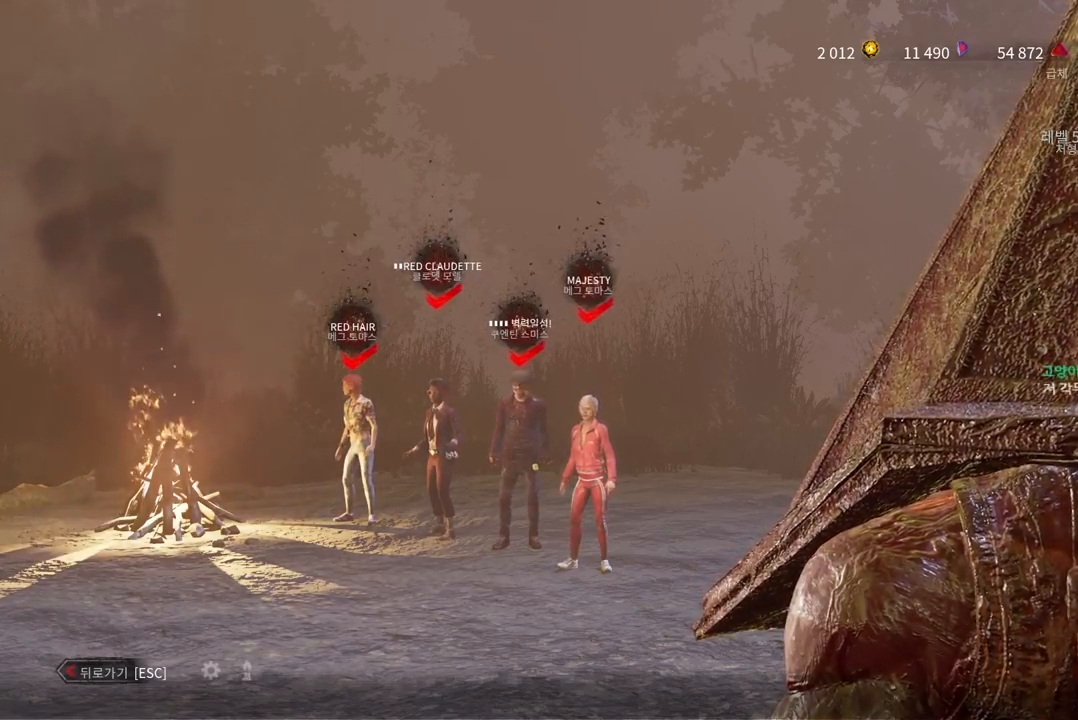
{"keys": [], "mouse": [], "events": []}
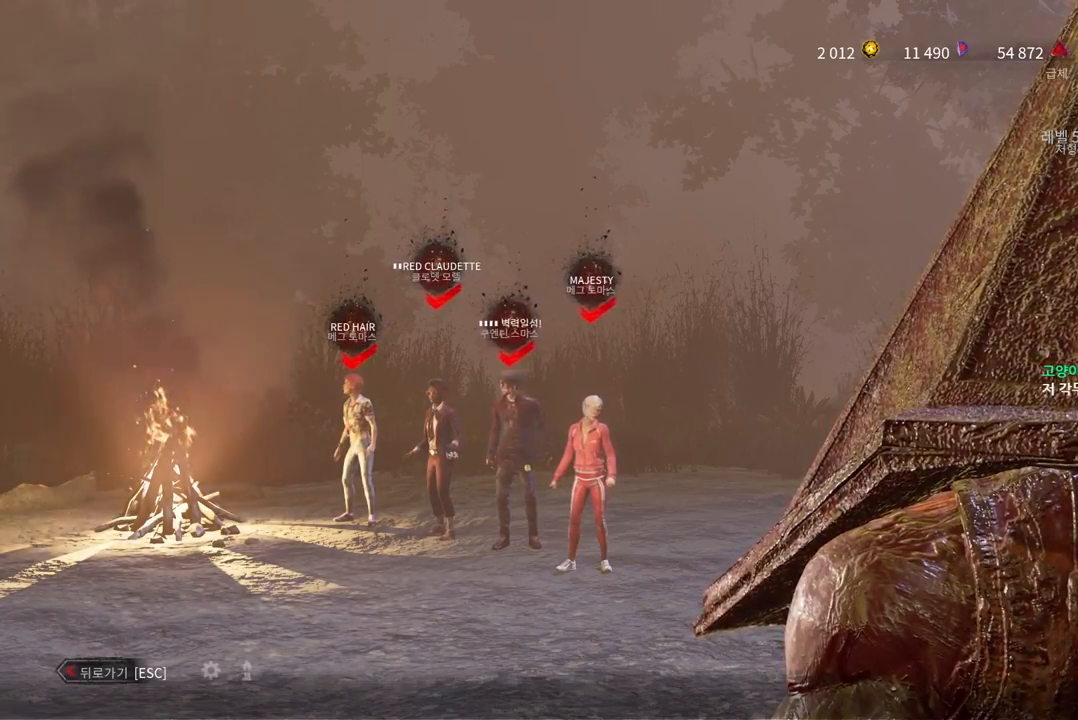
{"keys": [], "mouse": [], "events": []}
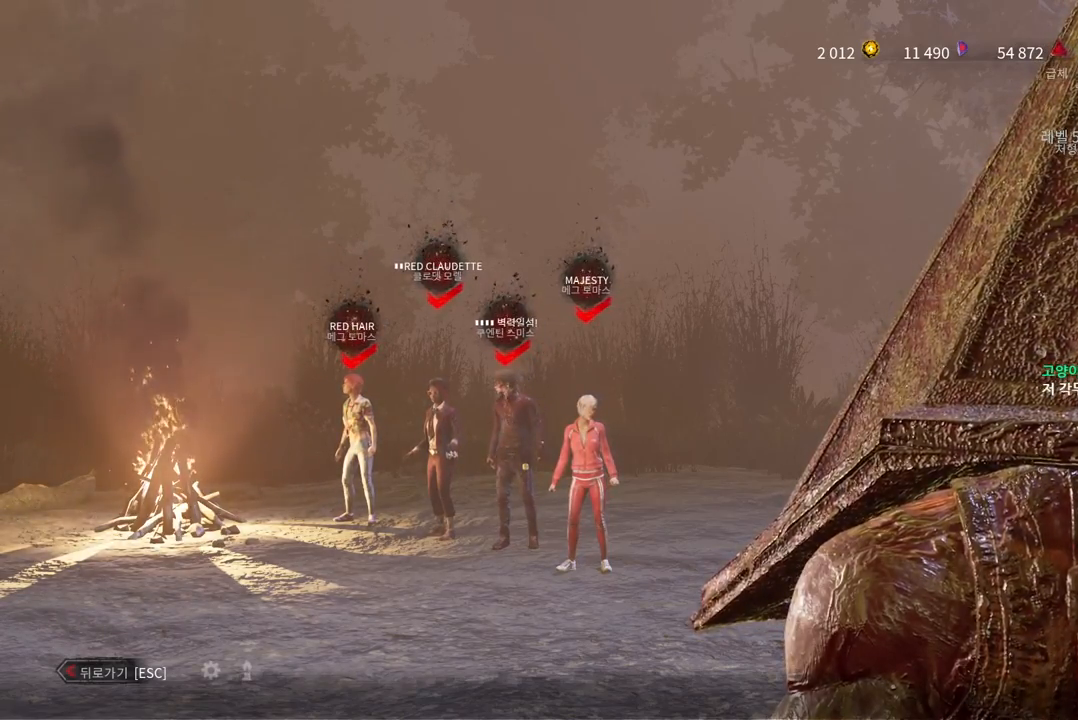
{"keys": [], "mouse": ["wheel"], "events": [[500, "mouse_wheel", "down"]]}
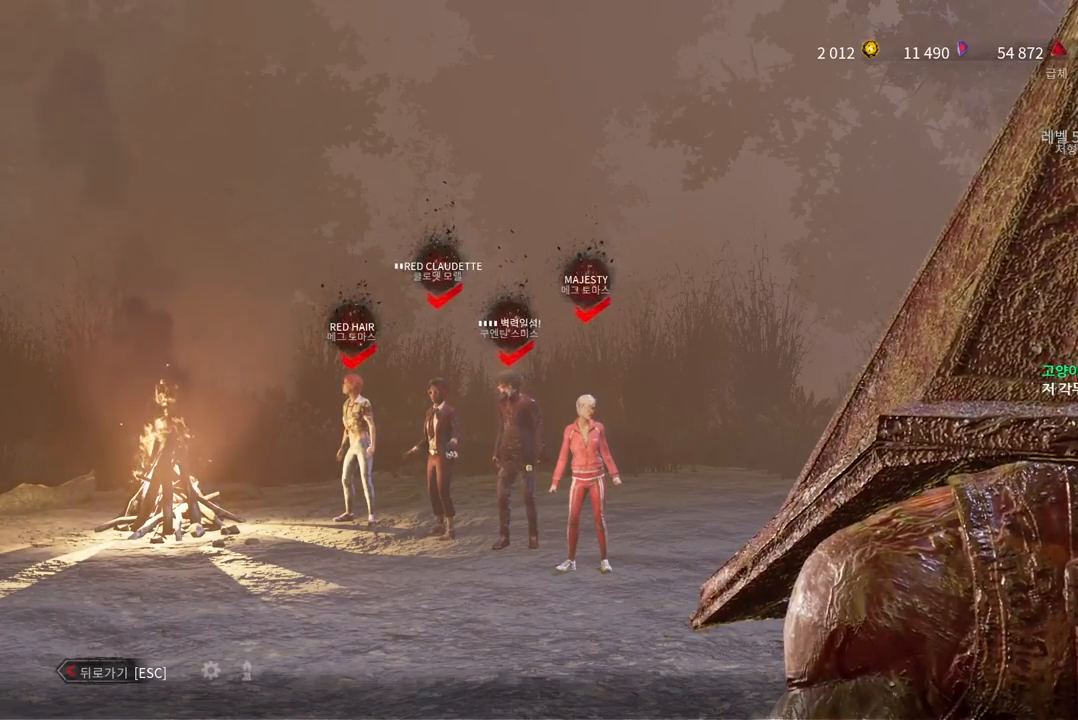
{"keys": [], "mouse": [], "events": [[83, "mouse_wheel", "up"]]}
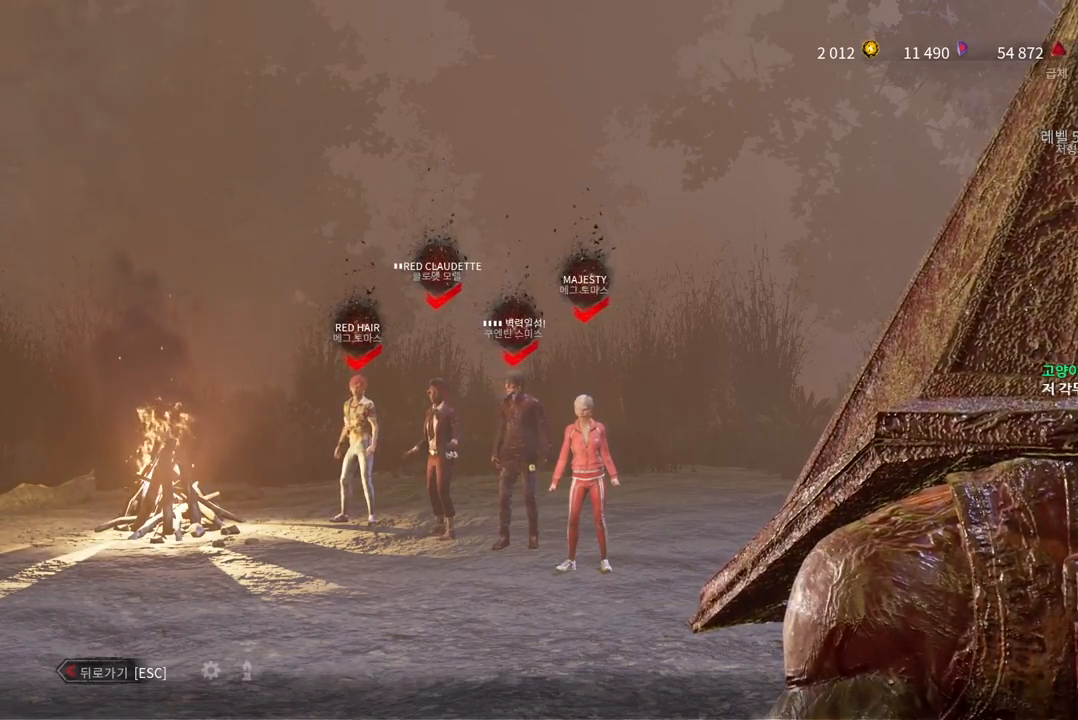
{"keys": [], "mouse": [], "events": [[17, "mouse_wheel", "down"], [217, "mouse_wheel", "up"]]}
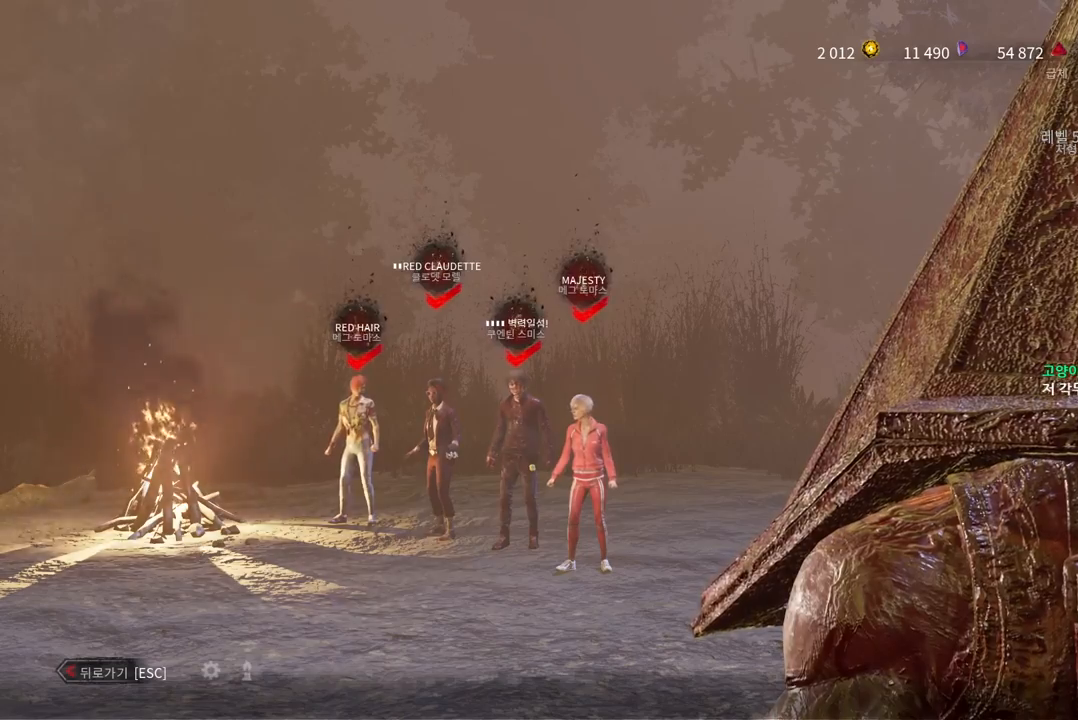
{"keys": [], "mouse": [], "events": []}